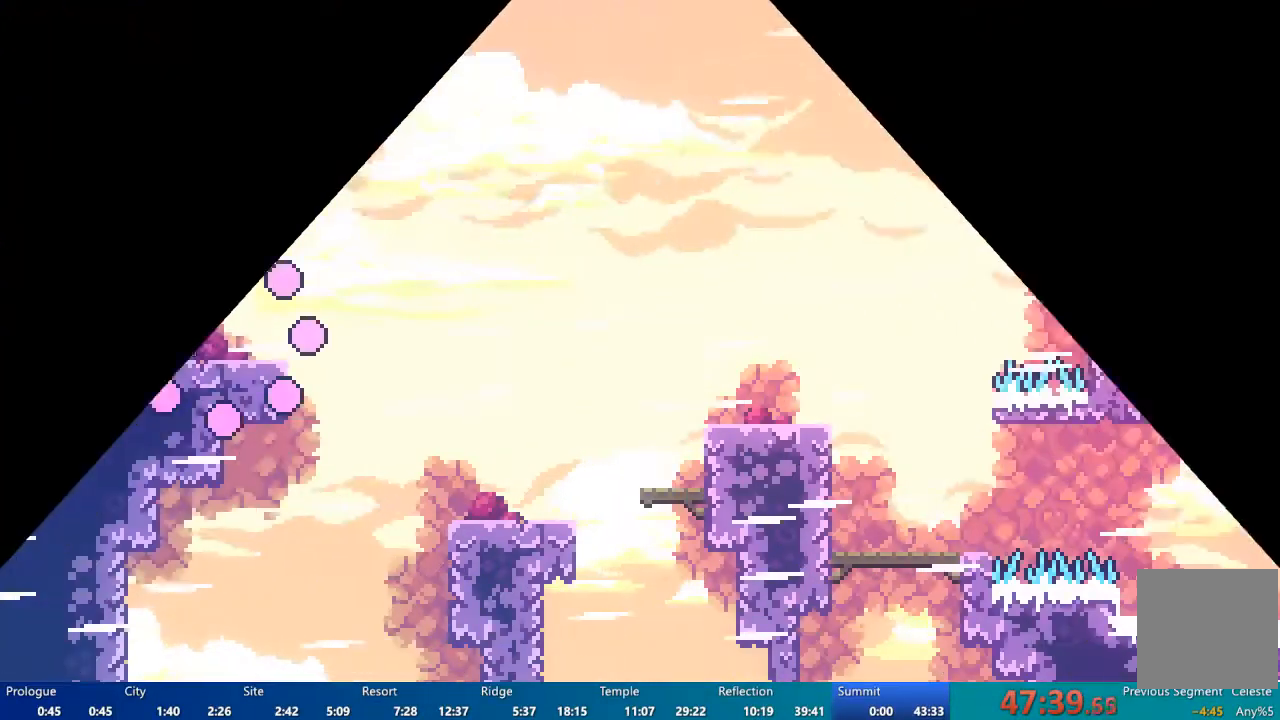
Gameplay with a controller (Xbox layout); each line is a JSON object with the inputs held at the frame after it. "events" lists button and stick changes between this image and that frame as [ms after this image, input, new state], when the widget could be followed in between.
{"buttons": ["X", "DPAD_DOWN"], "left_stick": "center", "right_stick": "center", "events": [[450, "DPAD_DOWN", "down"], [483, "X", "down"]]}
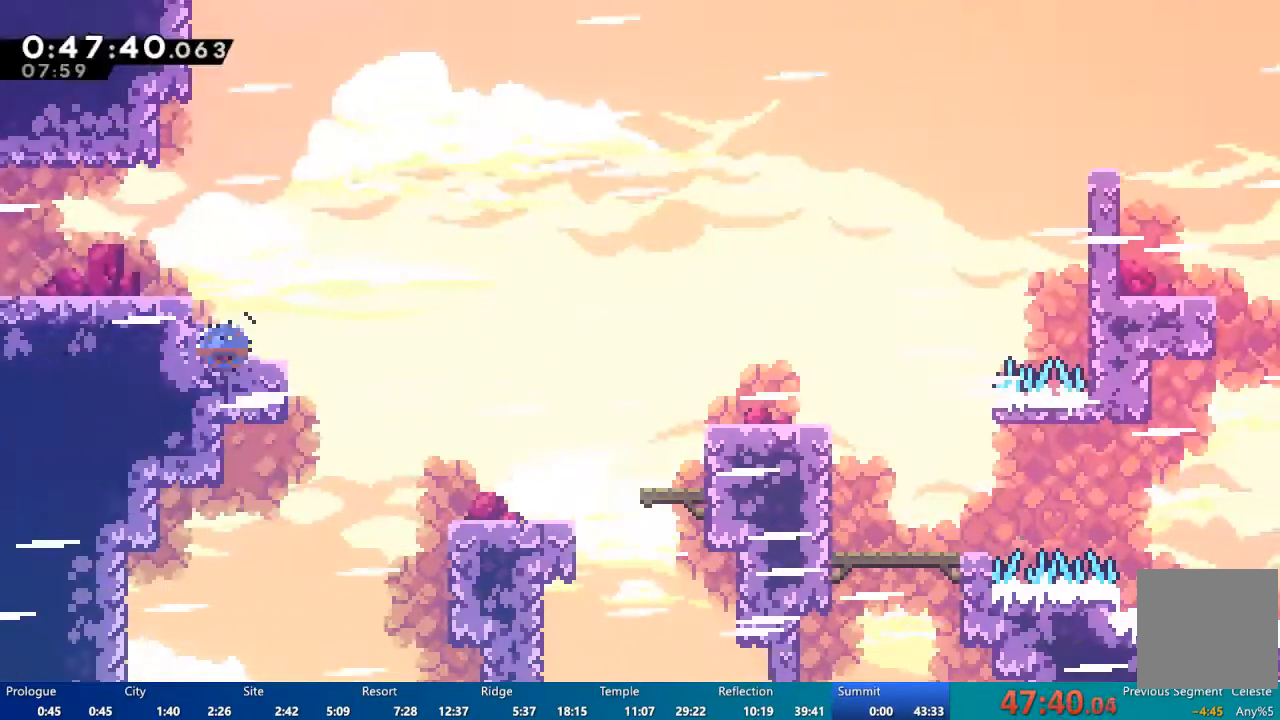
{"buttons": ["DPAD_DOWN", "DPAD_RIGHT"], "left_stick": "center", "right_stick": "center", "events": [[17, "DPAD_RIGHT", "down"], [50, "X", "up"], [150, "A", "down"], [383, "A", "up"]]}
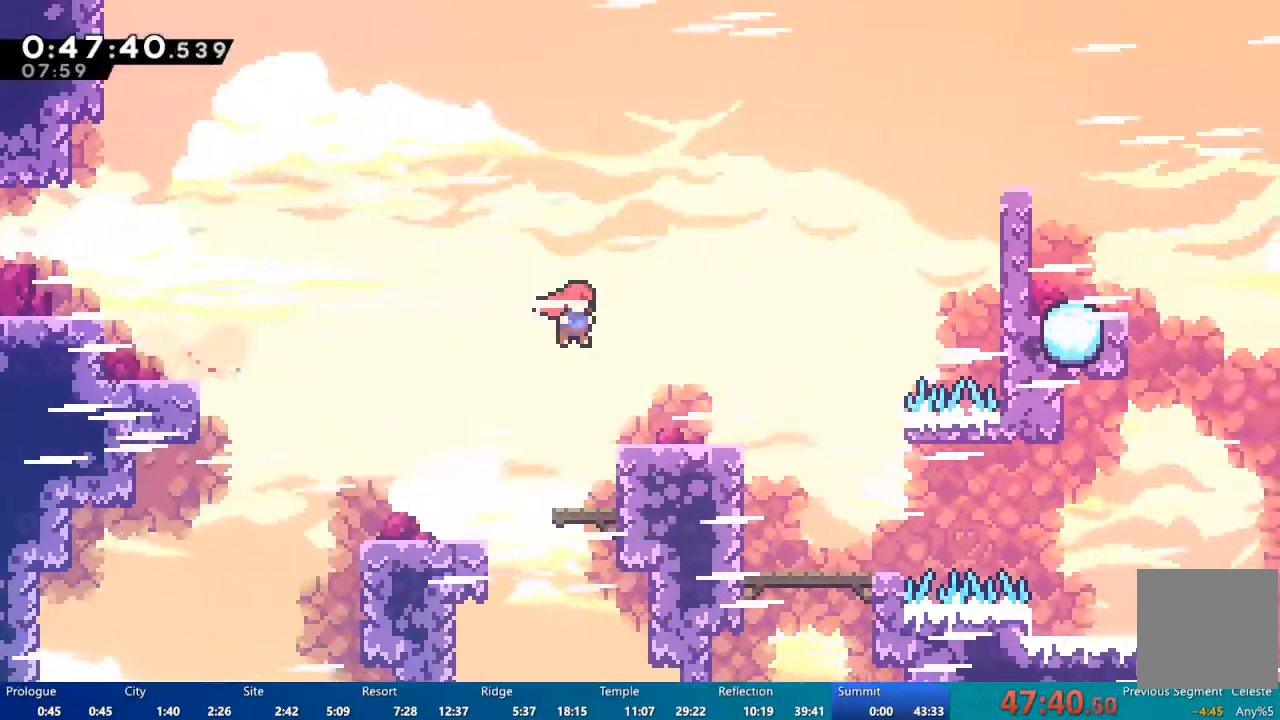
{"buttons": ["DPAD_LEFT"], "left_stick": "center", "right_stick": "center", "events": [[383, "DPAD_DOWN", "up"], [417, "DPAD_RIGHT", "up"], [483, "DPAD_LEFT", "down"]]}
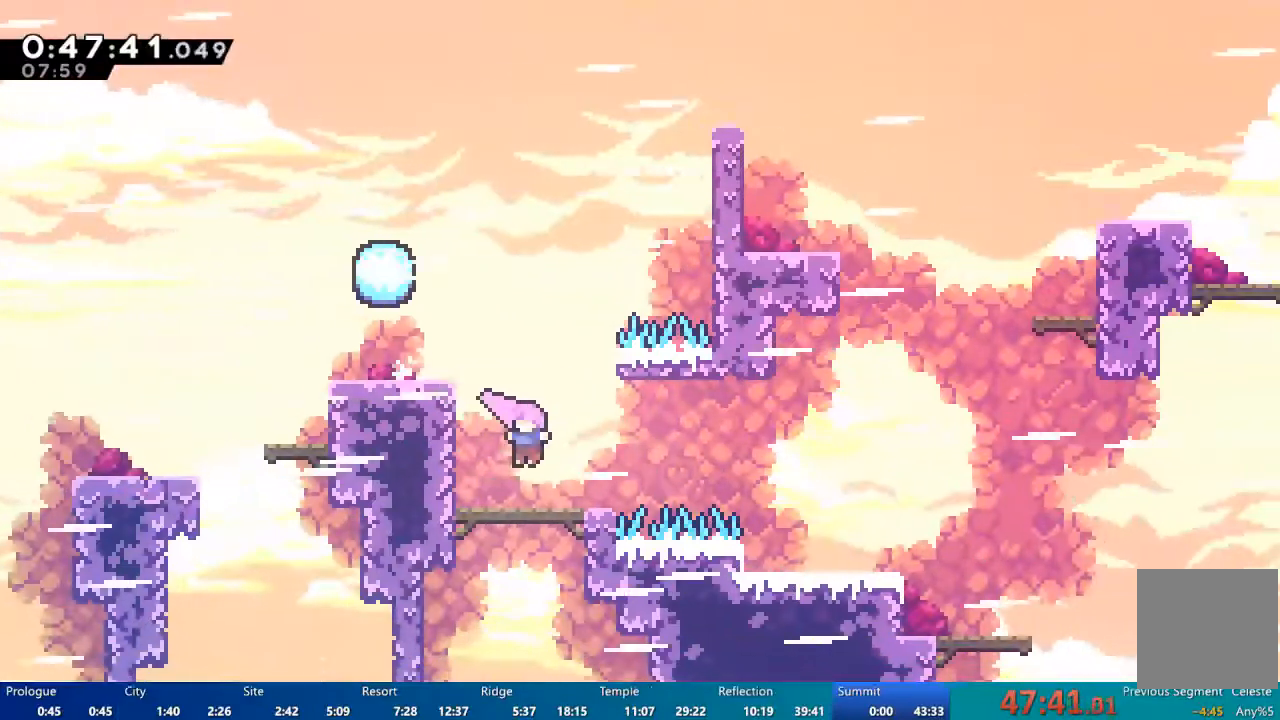
{"buttons": ["DPAD_DOWN", "DPAD_RIGHT"], "left_stick": "center", "right_stick": "center", "events": [[150, "DPAD_LEFT", "up"], [250, "DPAD_RIGHT", "down"], [283, "DPAD_DOWN", "down"], [350, "X", "down"], [383, "X", "up"]]}
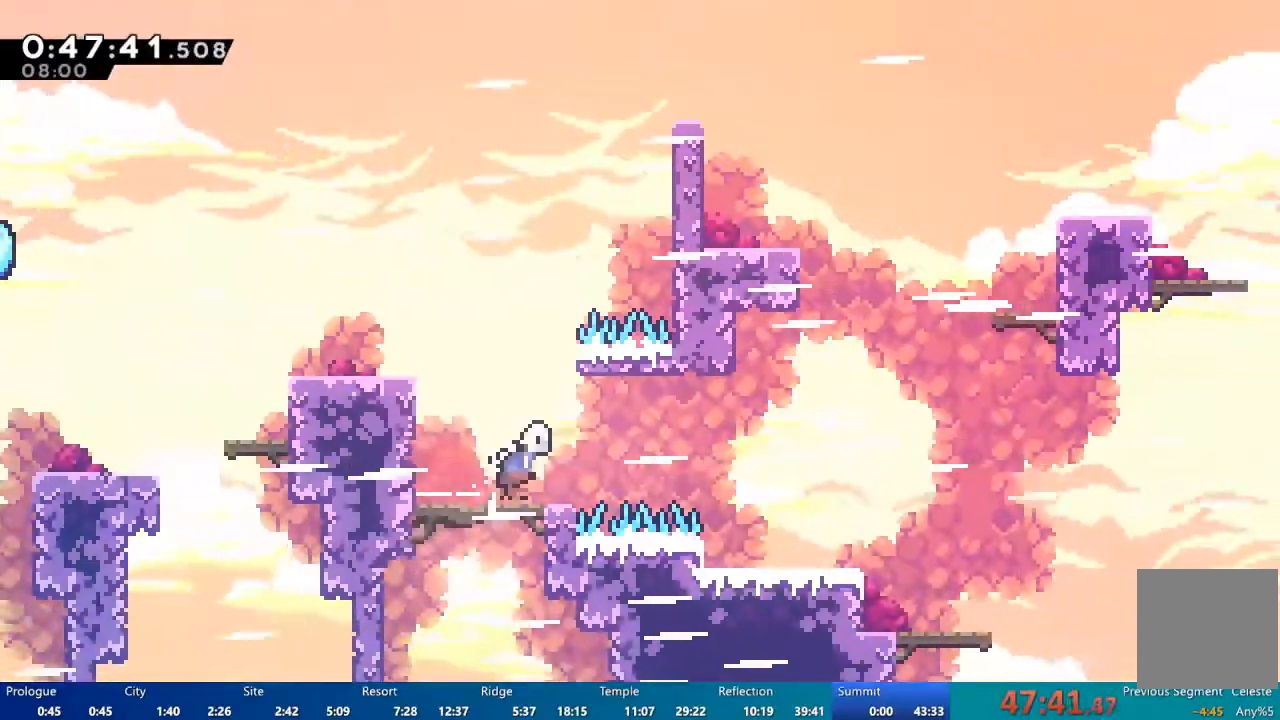
{"buttons": ["DPAD_RIGHT"], "left_stick": "center", "right_stick": "center", "events": [[17, "A", "down"], [183, "A", "up"], [350, "DPAD_DOWN", "up"]]}
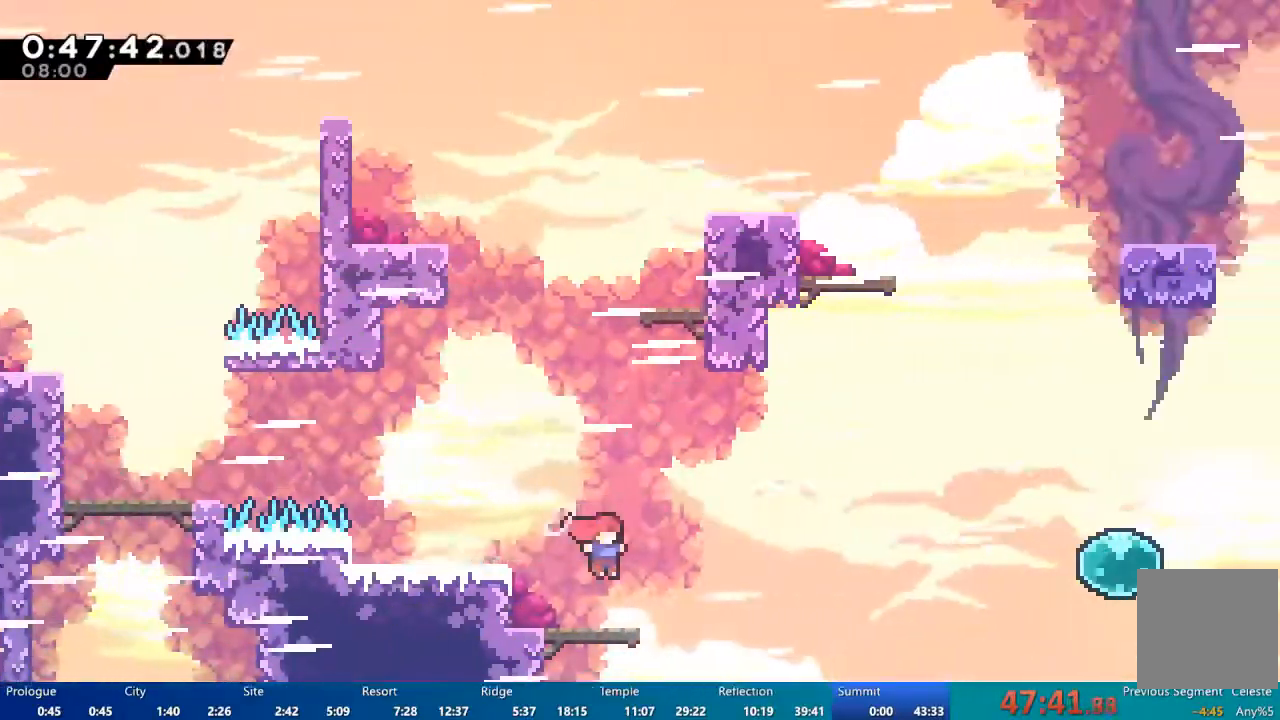
{"buttons": ["DPAD_RIGHT"], "left_stick": "center", "right_stick": "center", "events": [[50, "A", "down"], [383, "A", "up"]]}
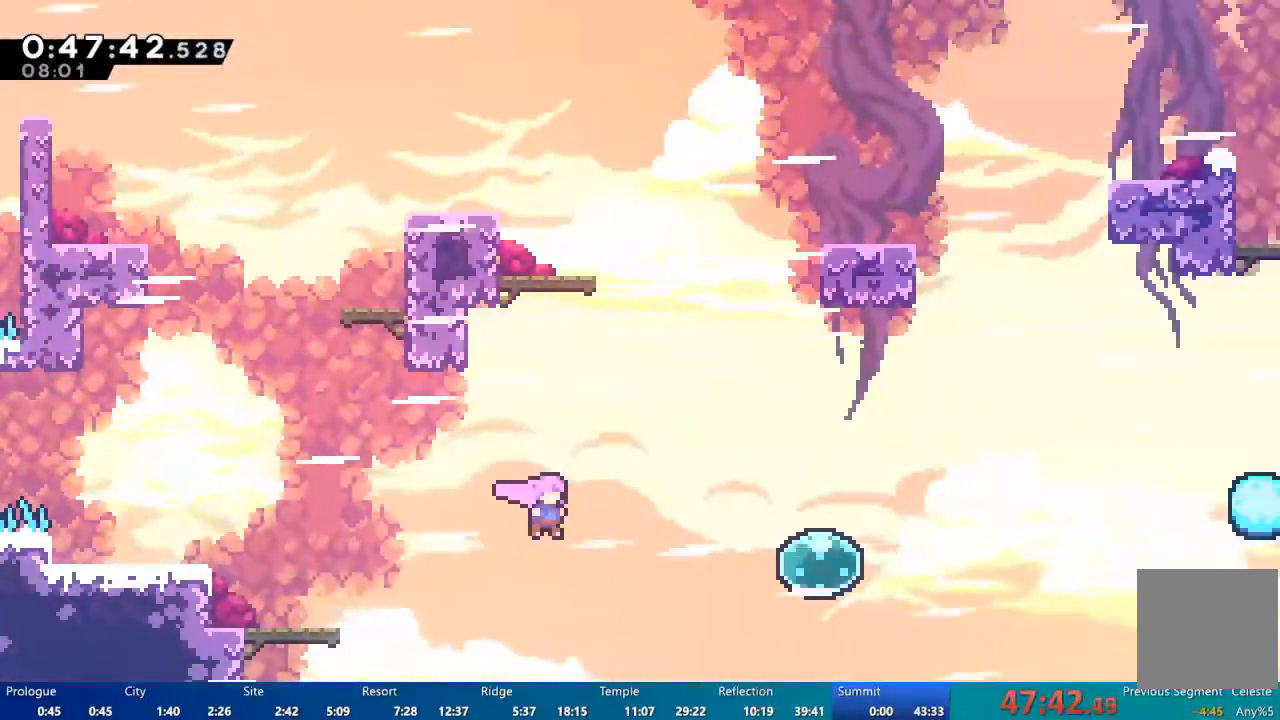
{"buttons": ["X", "DPAD_UP", "DPAD_RIGHT"], "left_stick": "center", "right_stick": "center", "events": [[117, "X", "down"], [283, "X", "up"], [417, "X", "down"], [483, "DPAD_UP", "down"]]}
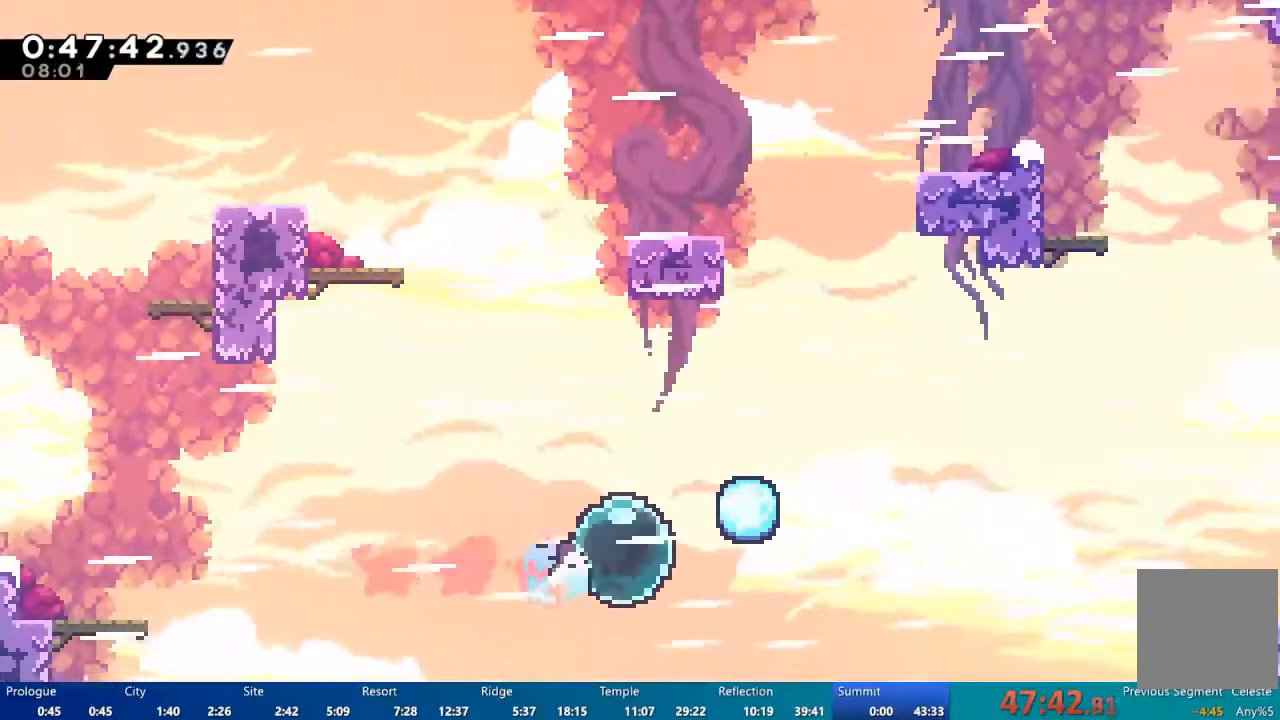
{"buttons": ["DPAD_UP", "DPAD_RIGHT"], "left_stick": "center", "right_stick": "center", "events": [[250, "X", "up"]]}
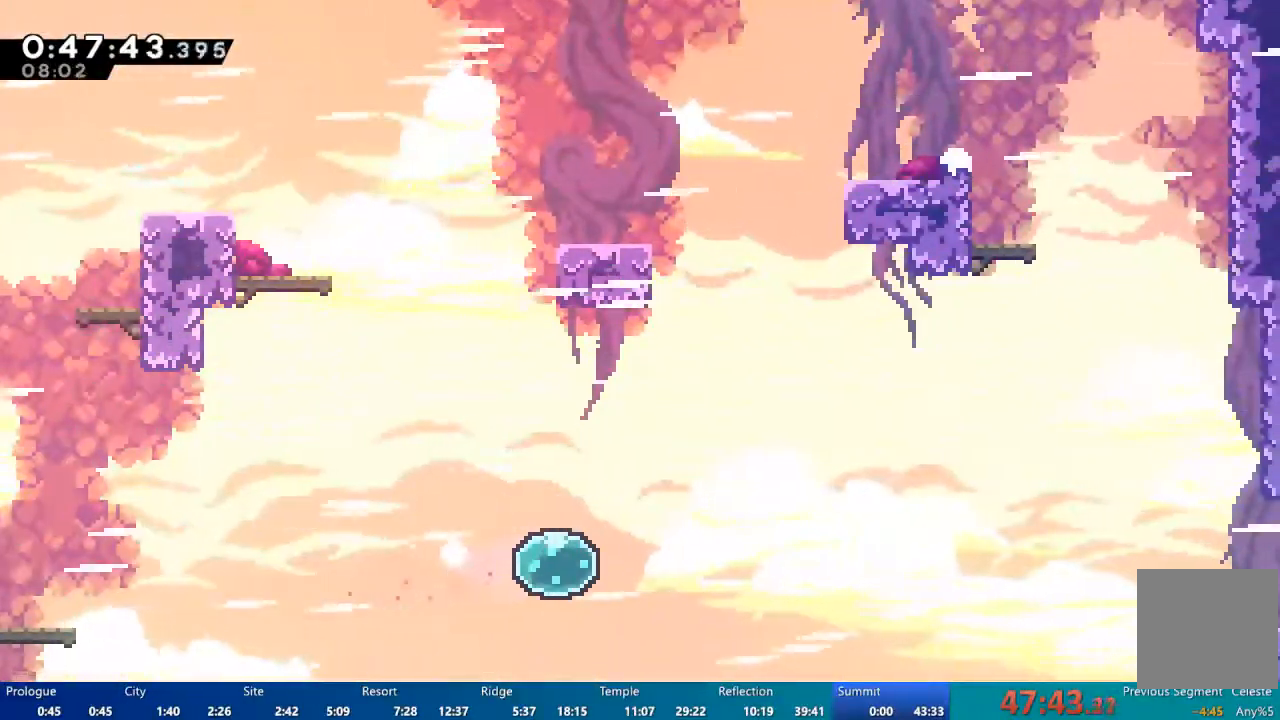
{"buttons": [], "left_stick": "center", "right_stick": "center", "events": [[83, "DPAD_UP", "up"], [217, "DPAD_RIGHT", "up"]]}
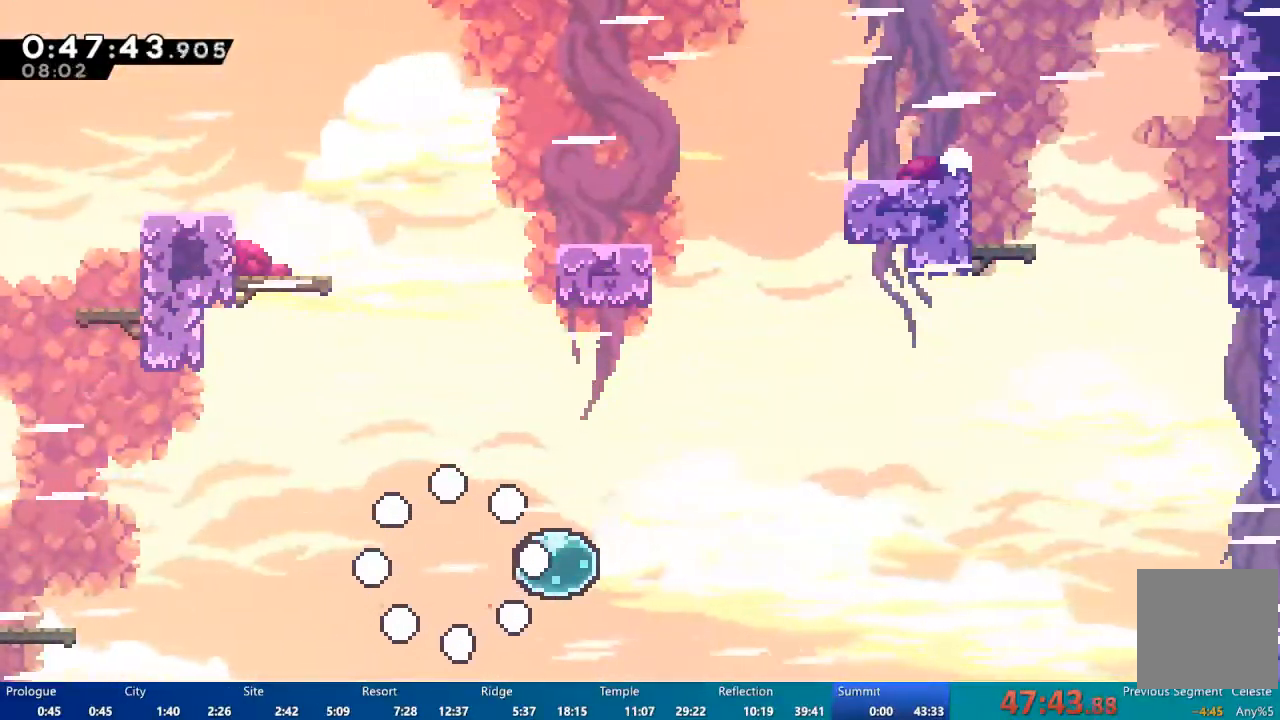
{"buttons": [], "left_stick": "center", "right_stick": "center", "events": []}
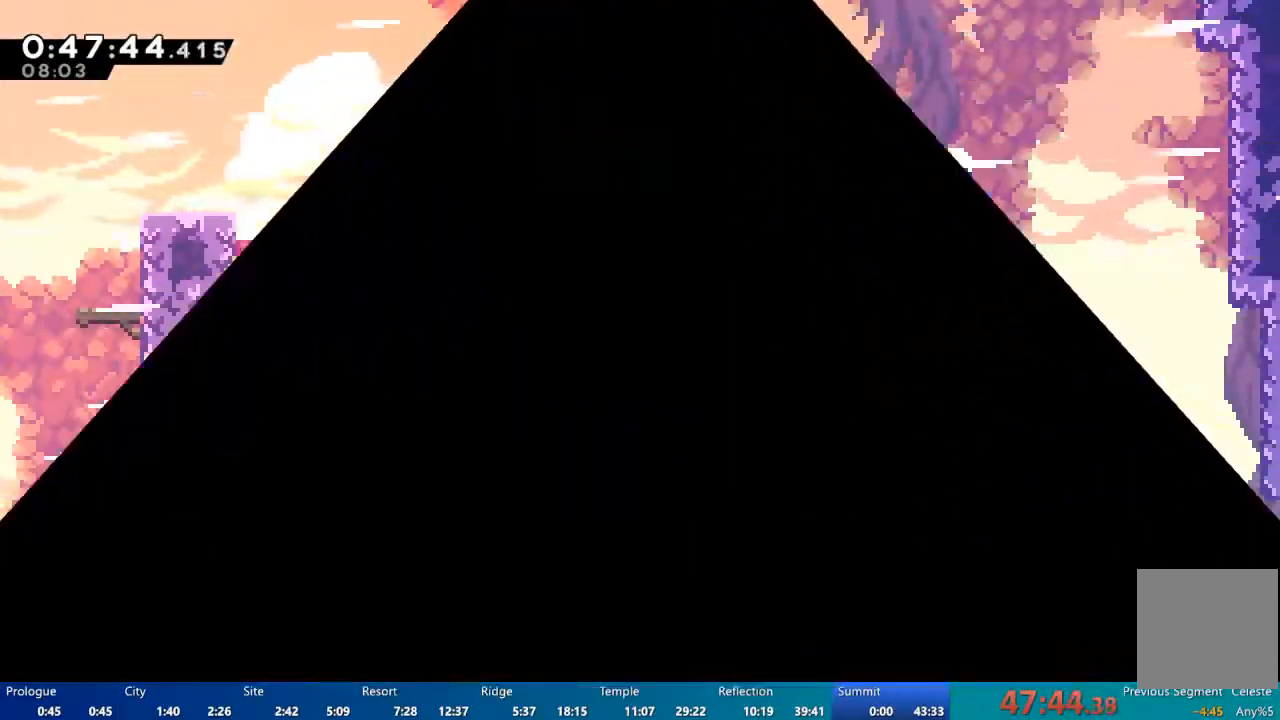
{"buttons": [], "left_stick": "center", "right_stick": "center"}
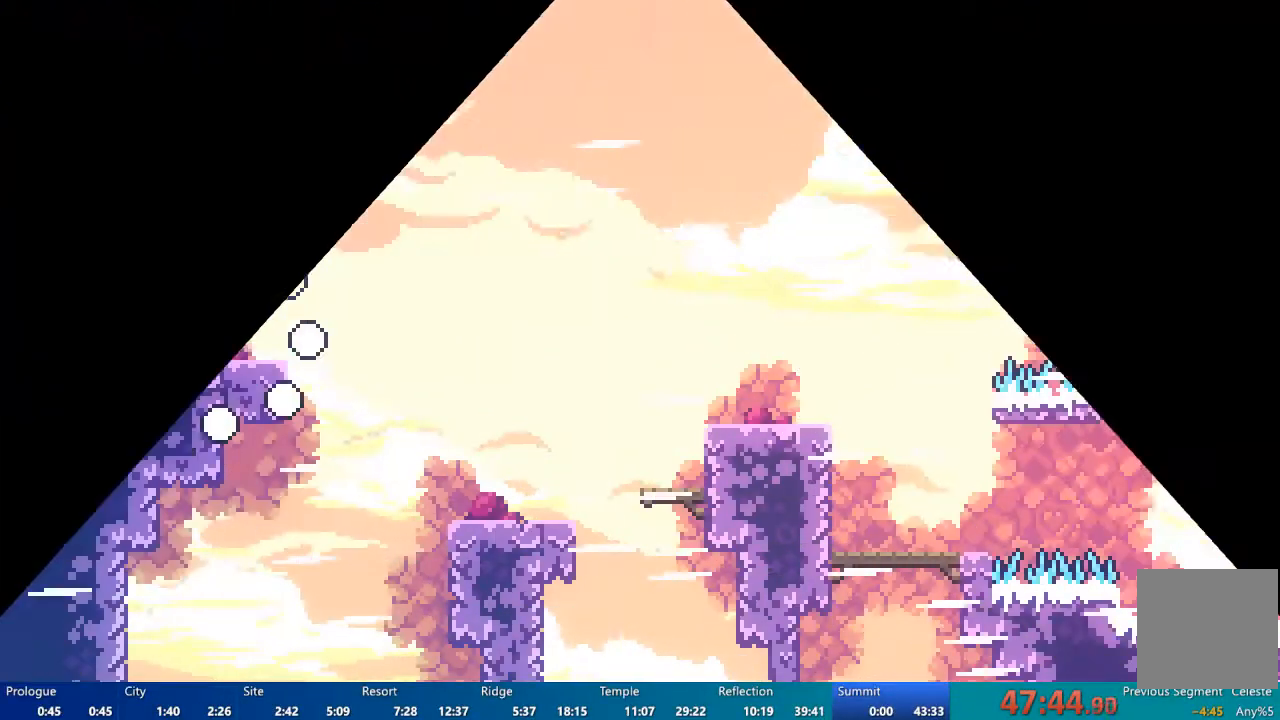
{"buttons": ["X", "DPAD_DOWN", "DPAD_RIGHT"], "left_stick": "center", "right_stick": "center", "events": [[417, "DPAD_DOWN", "down"], [450, "DPAD_RIGHT", "down"], [483, "X", "down"]]}
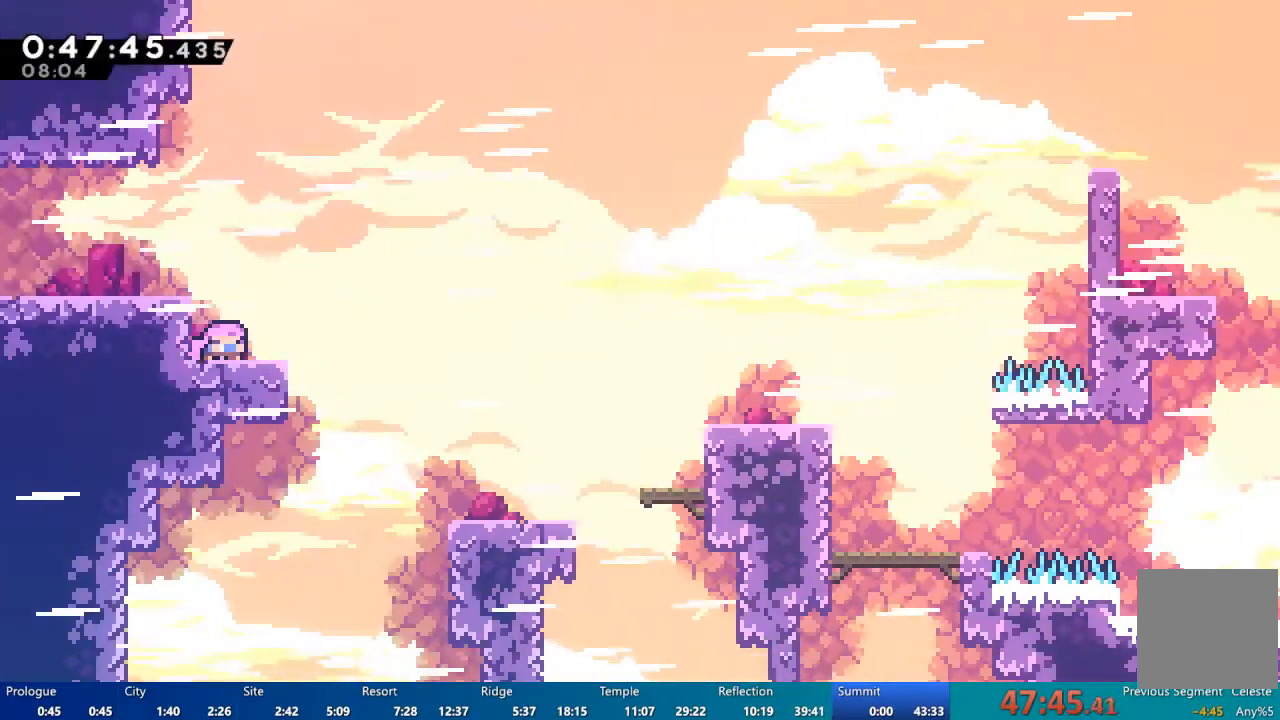
{"buttons": ["A", "DPAD_DOWN", "DPAD_RIGHT"], "left_stick": "center", "right_stick": "center", "events": [[50, "X", "up"], [183, "A", "down"]]}
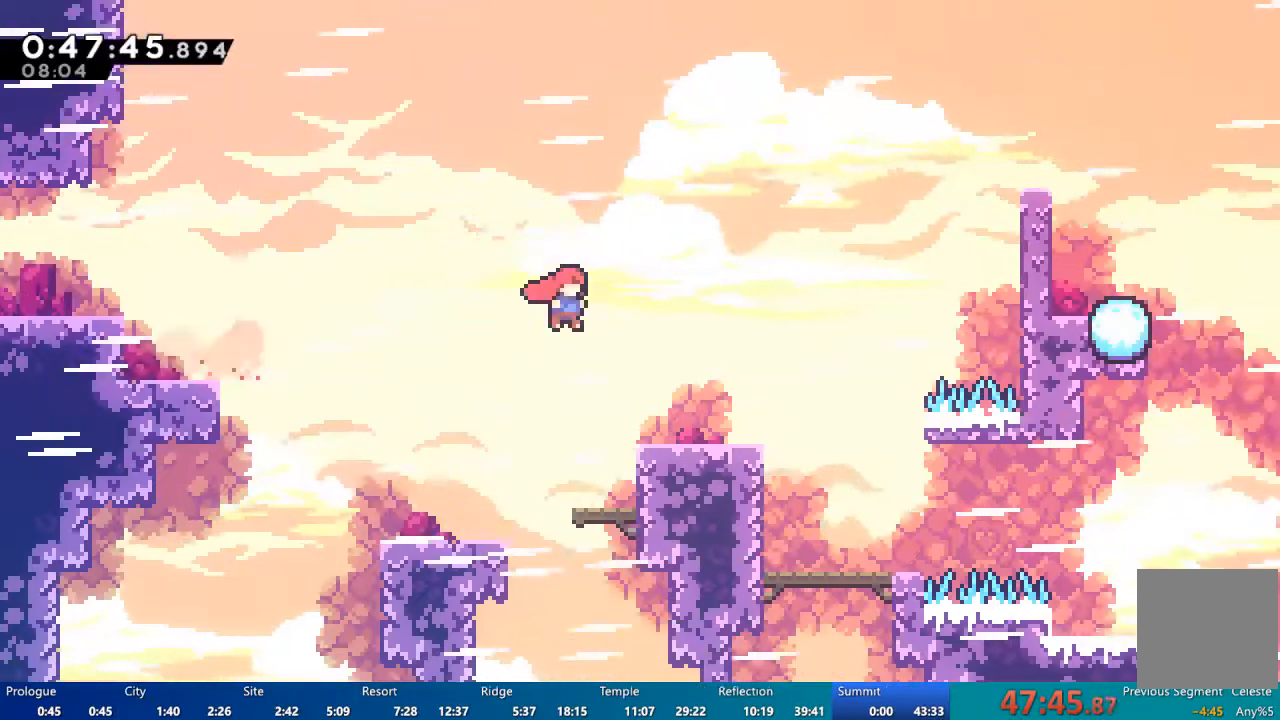
{"buttons": [], "left_stick": "center", "right_stick": "center", "events": [[50, "A", "up"], [250, "A", "down"], [317, "A", "up"], [317, "DPAD_DOWN", "up"], [317, "DPAD_RIGHT", "up"]]}
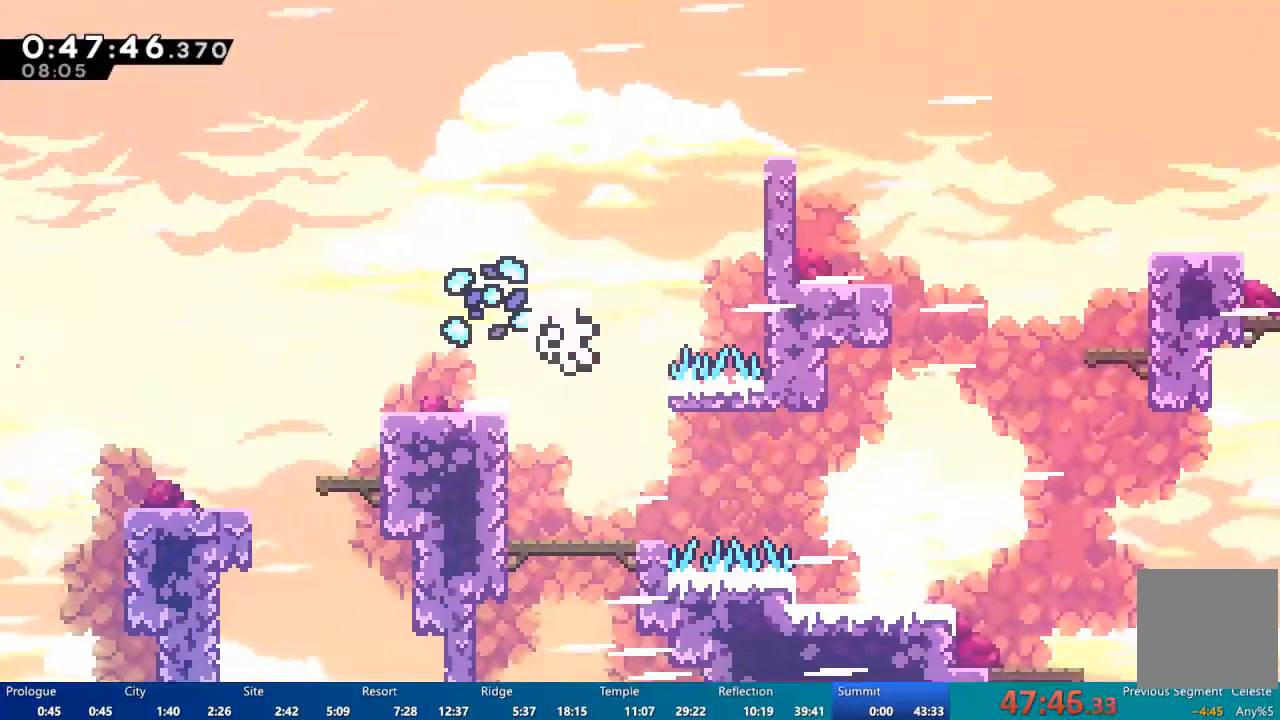
{"buttons": [], "left_stick": "center", "right_stick": "center", "events": []}
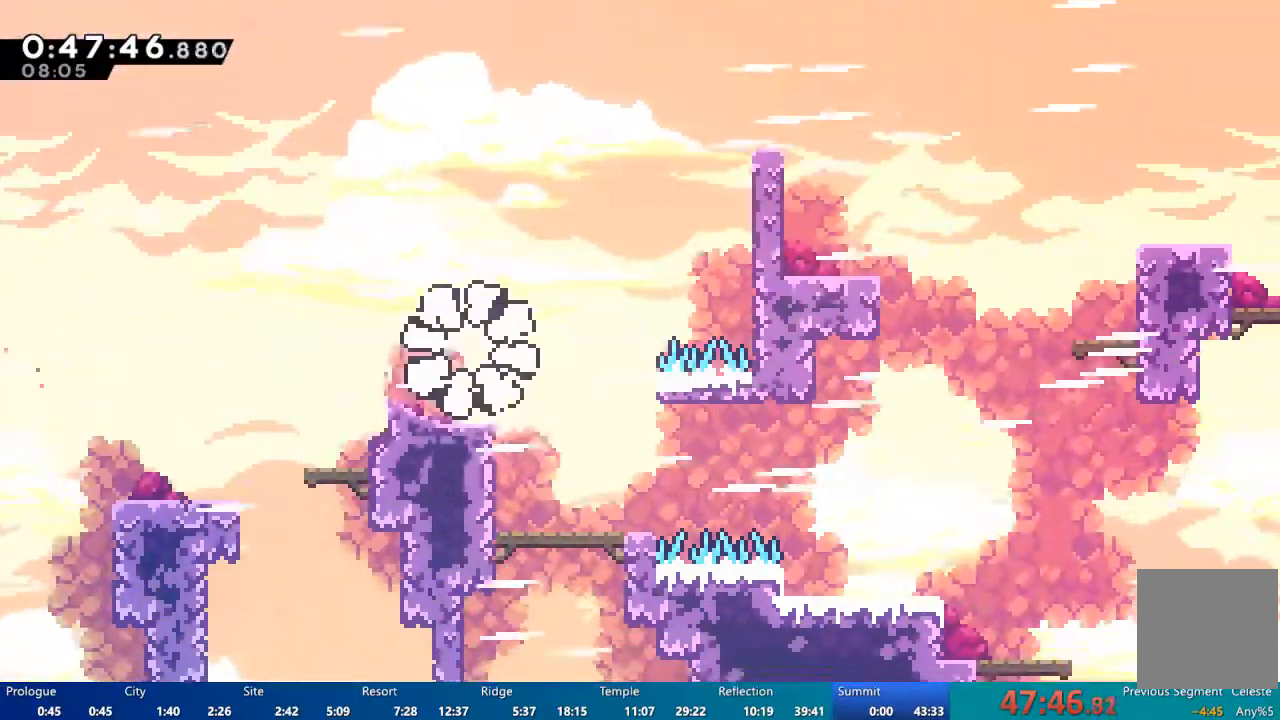
{"buttons": [], "left_stick": "center", "right_stick": "center", "events": []}
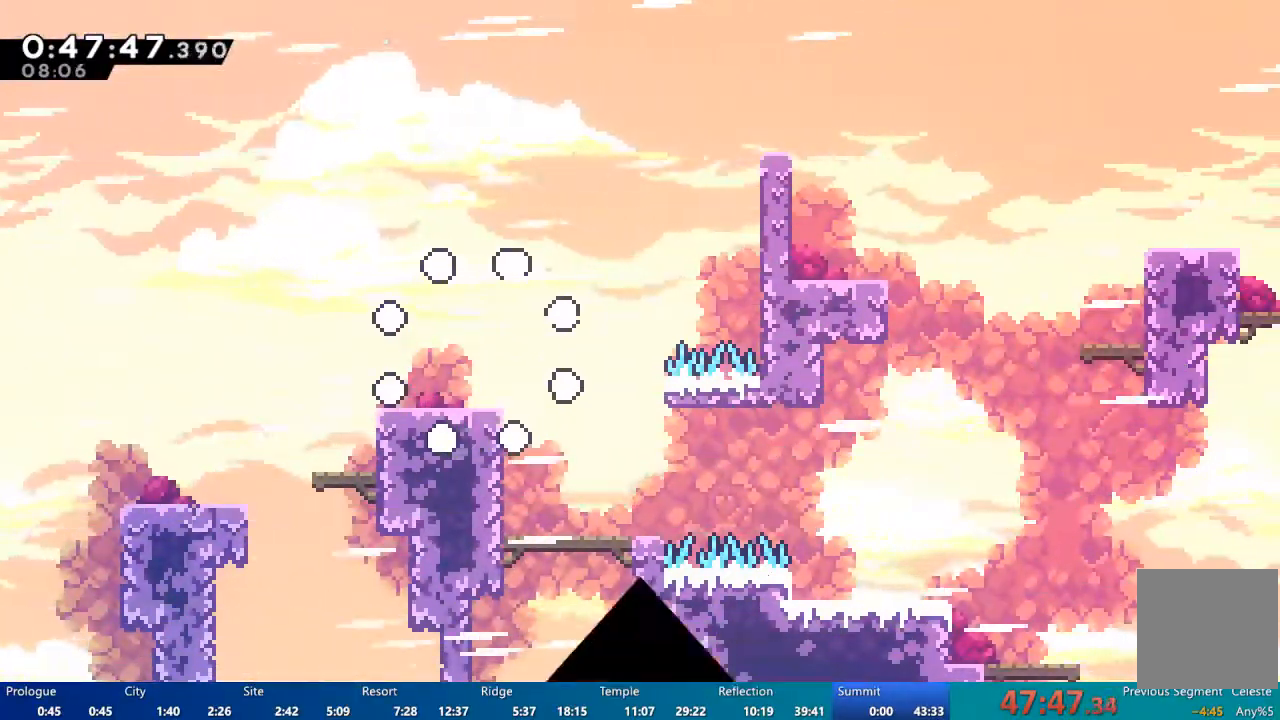
{"buttons": [], "left_stick": "center", "right_stick": "center", "events": []}
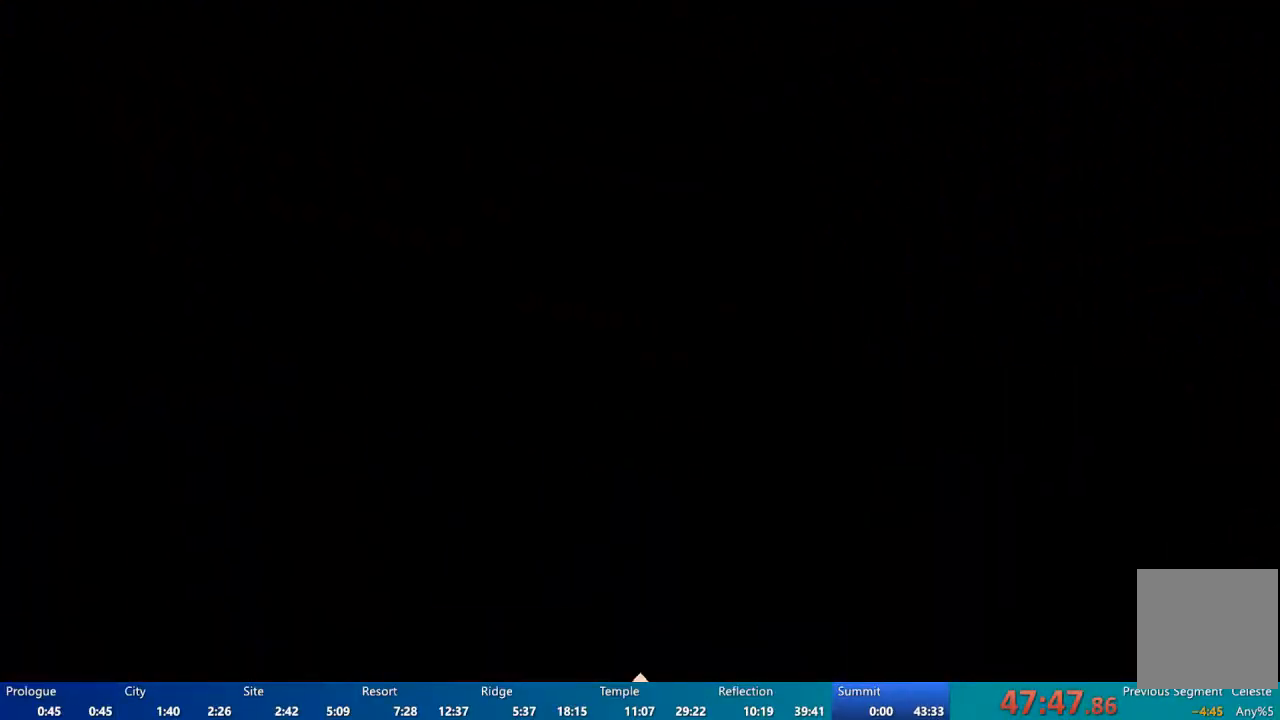
{"buttons": [], "left_stick": "center", "right_stick": "center", "events": []}
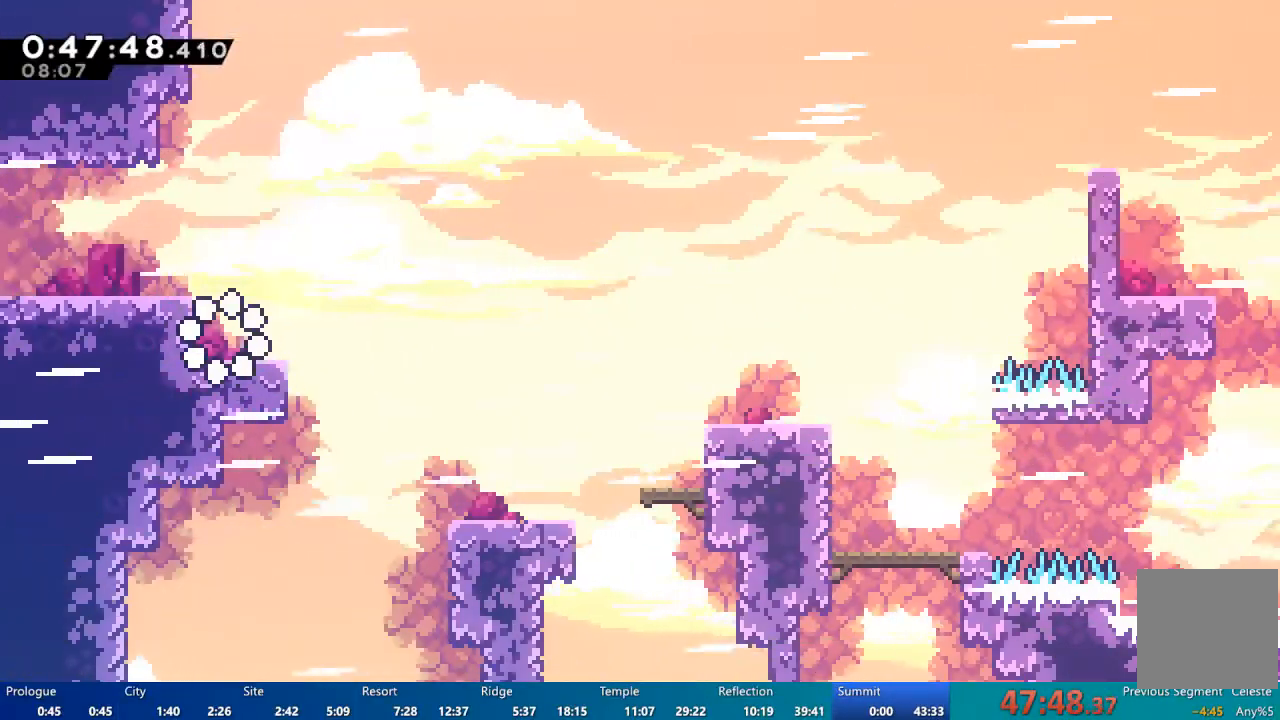
{"buttons": ["A", "DPAD_DOWN", "DPAD_RIGHT"], "left_stick": "center", "right_stick": "center", "events": [[183, "DPAD_DOWN", "down"], [217, "DPAD_RIGHT", "down"], [217, "X", "down"], [250, "X", "up"], [350, "A", "down"]]}
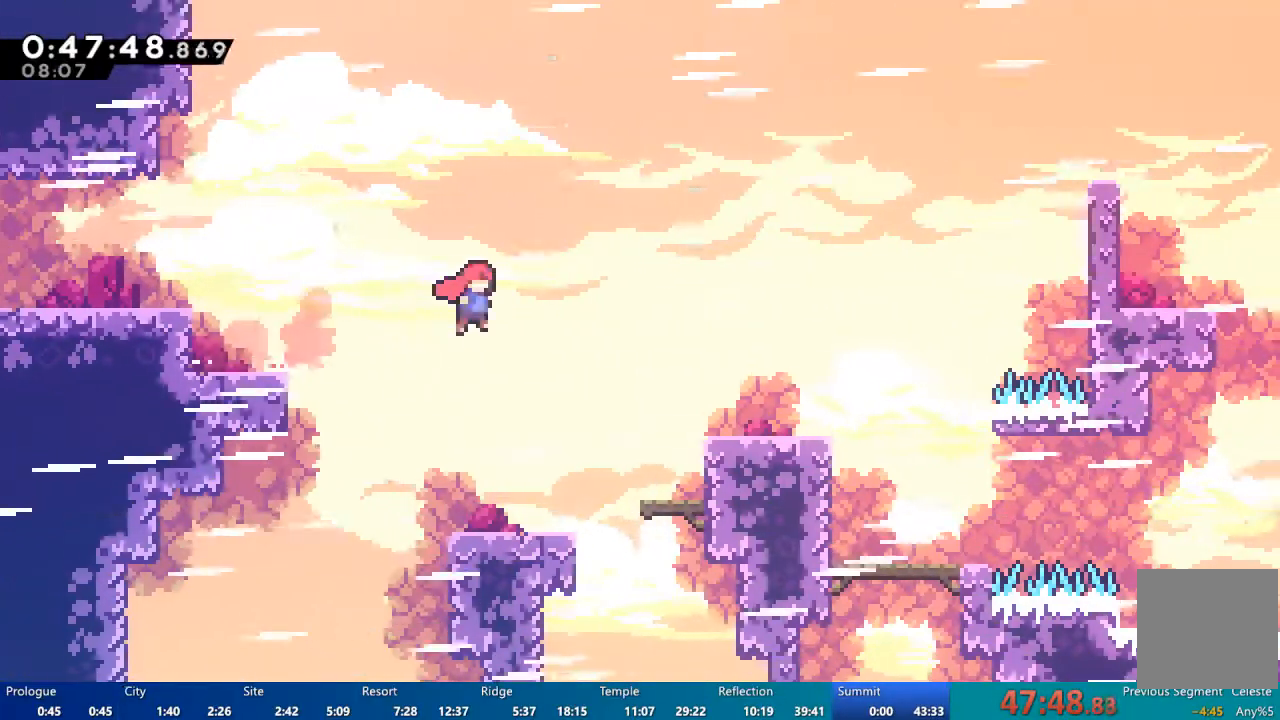
{"buttons": ["DPAD_DOWN", "DPAD_RIGHT"], "left_stick": "center", "right_stick": "center", "events": [[83, "A", "up"]]}
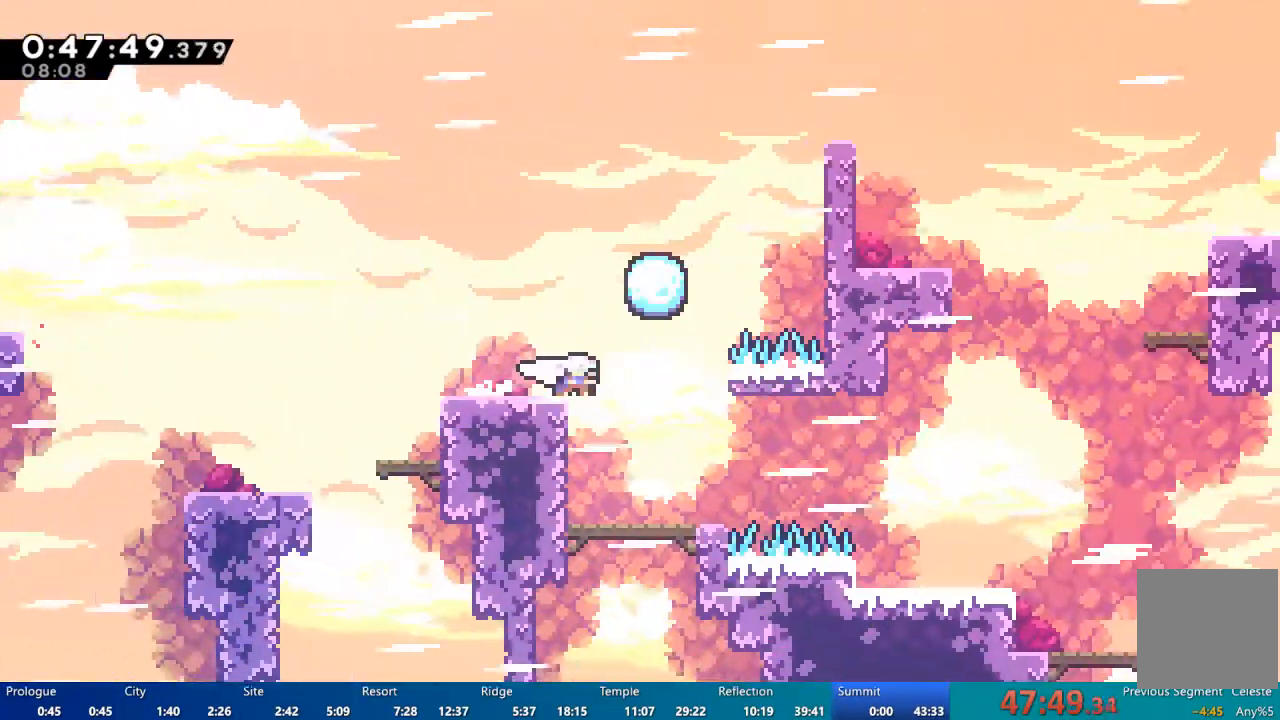
{"buttons": ["DPAD_RIGHT"], "left_stick": "center", "right_stick": "center", "events": [[83, "DPAD_DOWN", "up"], [183, "DPAD_RIGHT", "up"], [250, "DPAD_LEFT", "down"], [383, "DPAD_LEFT", "up"], [483, "DPAD_RIGHT", "down"]]}
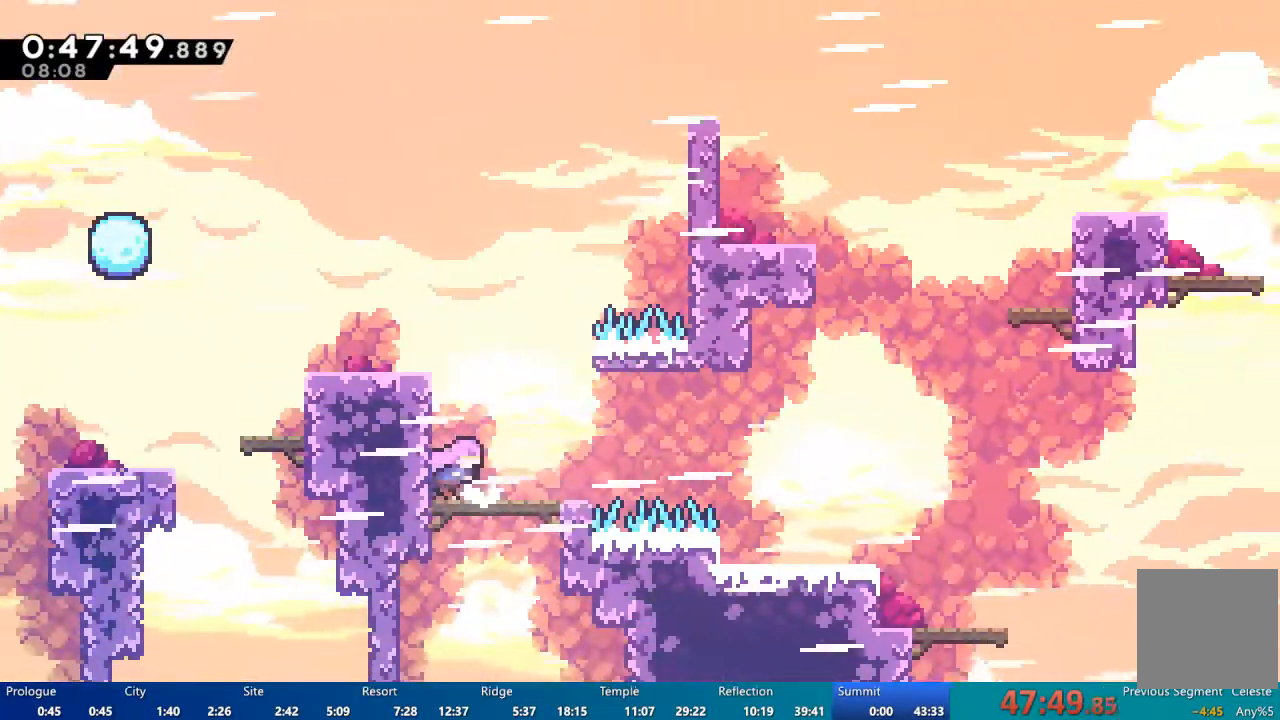
{"buttons": ["DPAD_DOWN", "DPAD_RIGHT"], "left_stick": "center", "right_stick": "center", "events": [[17, "DPAD_DOWN", "down"], [83, "X", "down"], [150, "X", "up"], [250, "A", "down"], [350, "A", "up"]]}
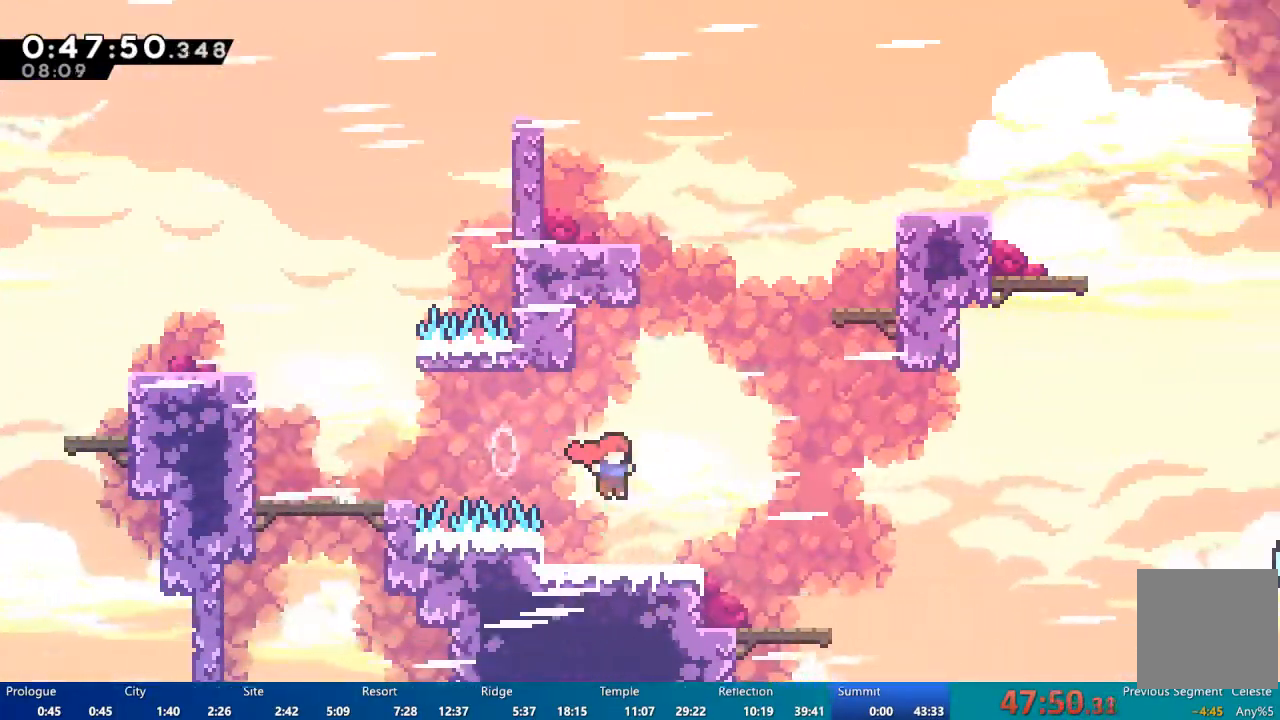
{"buttons": ["A", "DPAD_RIGHT"], "left_stick": "center", "right_stick": "center", "events": [[17, "DPAD_DOWN", "up"], [283, "A", "down"]]}
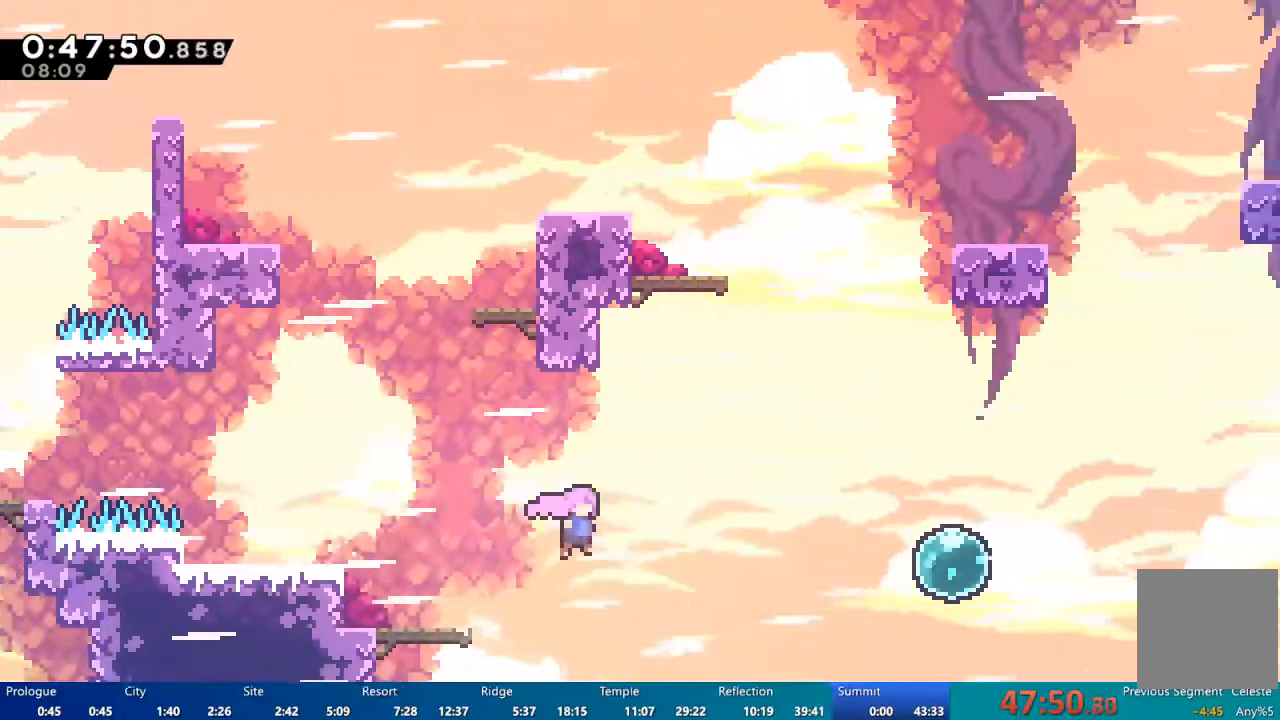
{"buttons": ["X", "DPAD_RIGHT"], "left_stick": "center", "right_stick": "center", "events": [[117, "A", "up"], [250, "X", "down"]]}
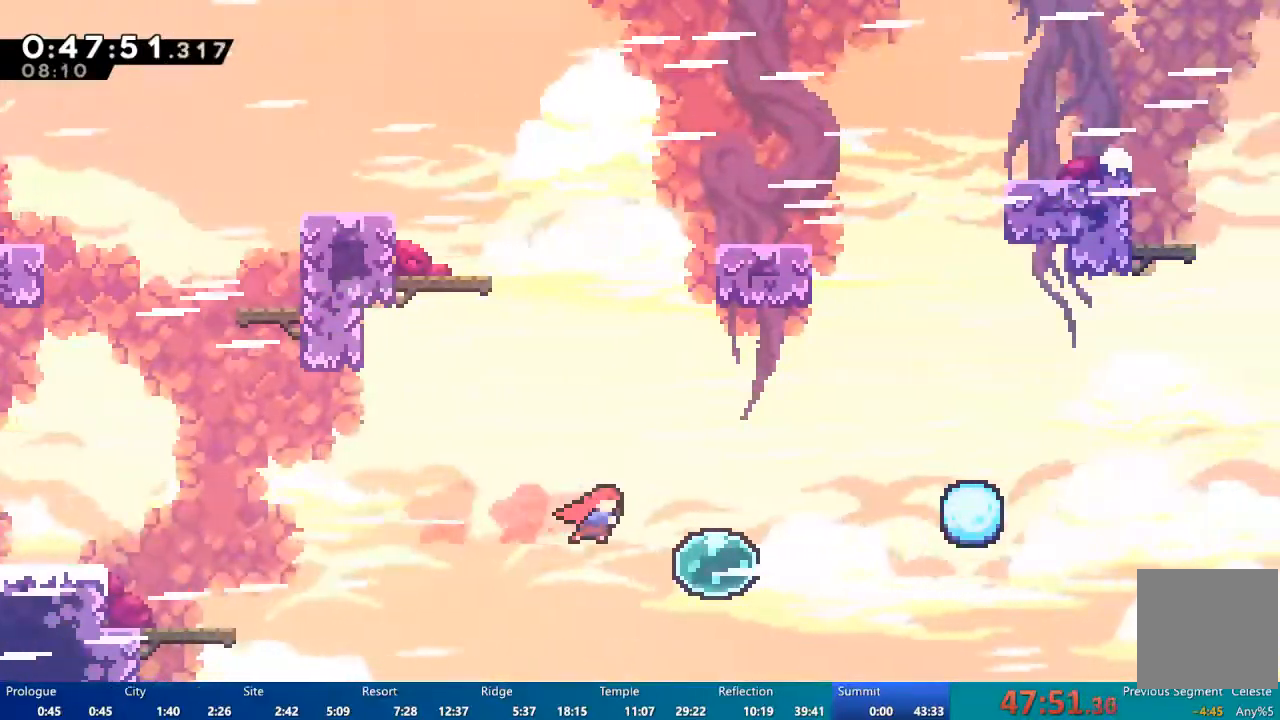
{"buttons": ["X", "DPAD_UP", "DPAD_RIGHT"], "left_stick": "center", "right_stick": "center", "events": [[17, "X", "up"], [50, "DPAD_UP", "down"], [183, "X", "down"], [250, "X", "up"], [317, "X", "down"]]}
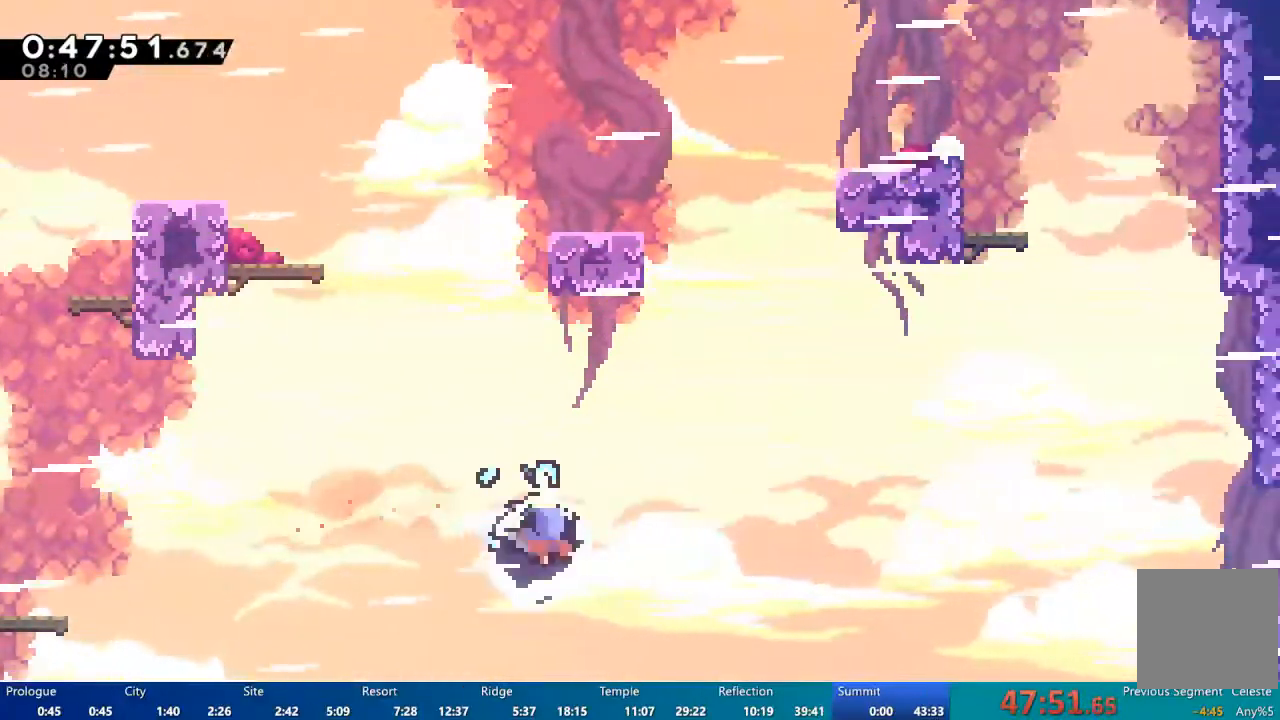
{"buttons": [], "left_stick": "center", "right_stick": "center", "events": [[250, "DPAD_RIGHT", "up"], [250, "DPAD_UP", "up"], [250, "X", "up"]]}
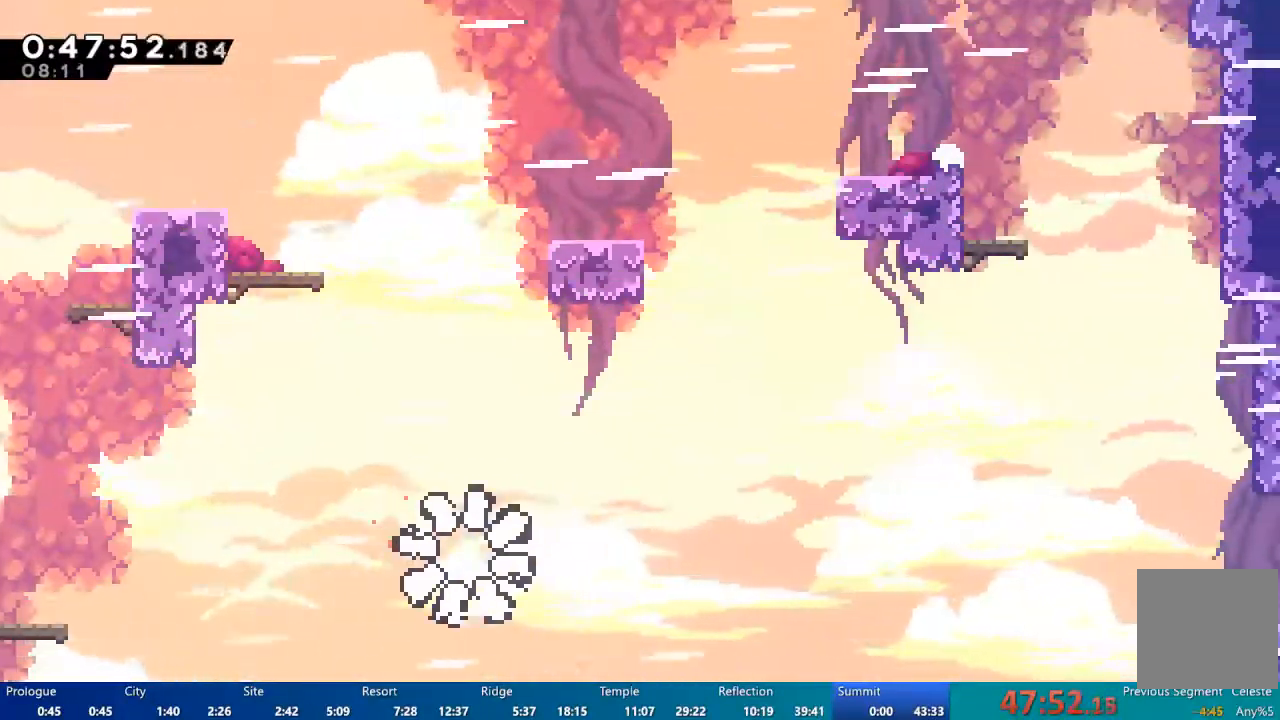
{"buttons": [], "left_stick": "center", "right_stick": "center", "events": []}
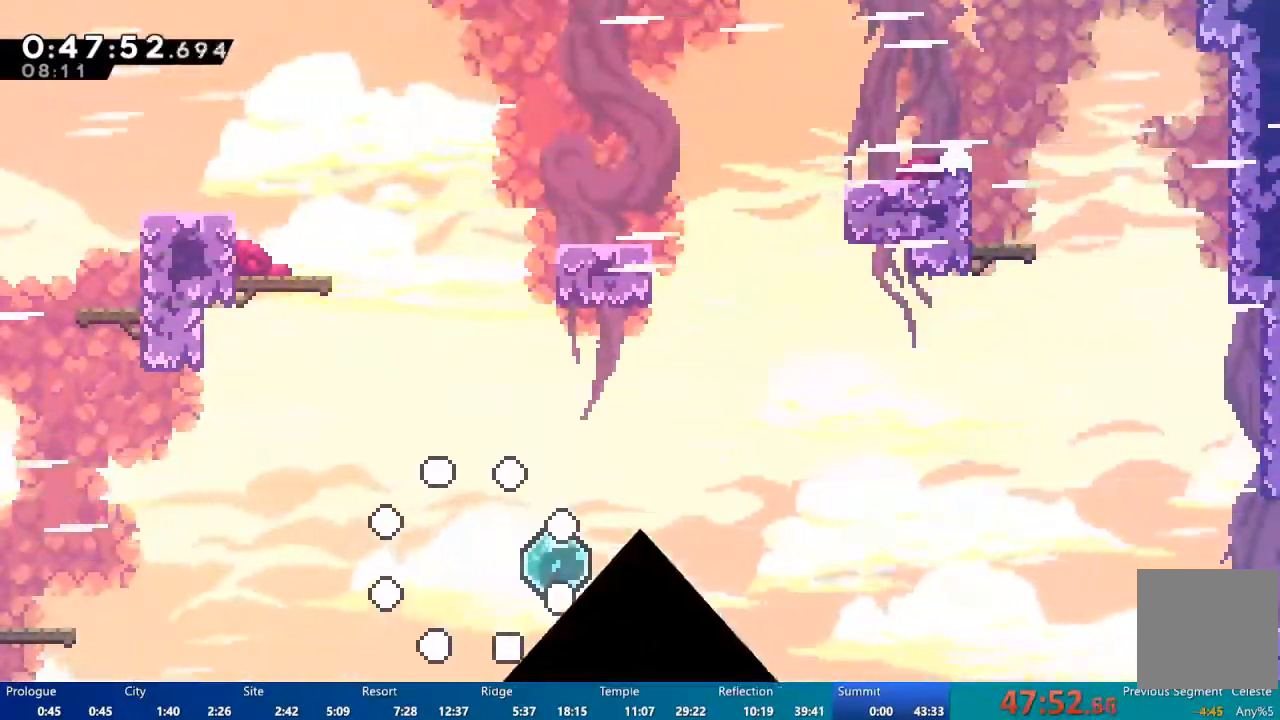
{"buttons": [], "left_stick": "center", "right_stick": "center", "events": []}
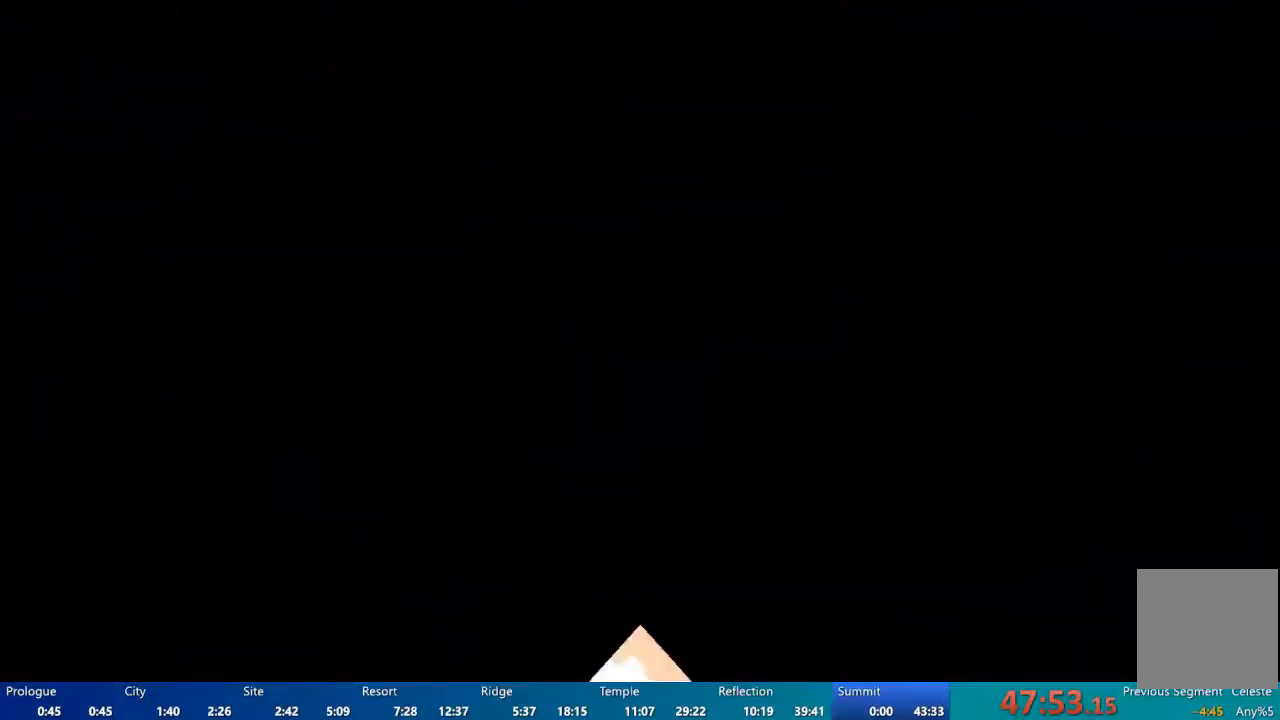
{"buttons": [], "left_stick": "center", "right_stick": "center", "events": []}
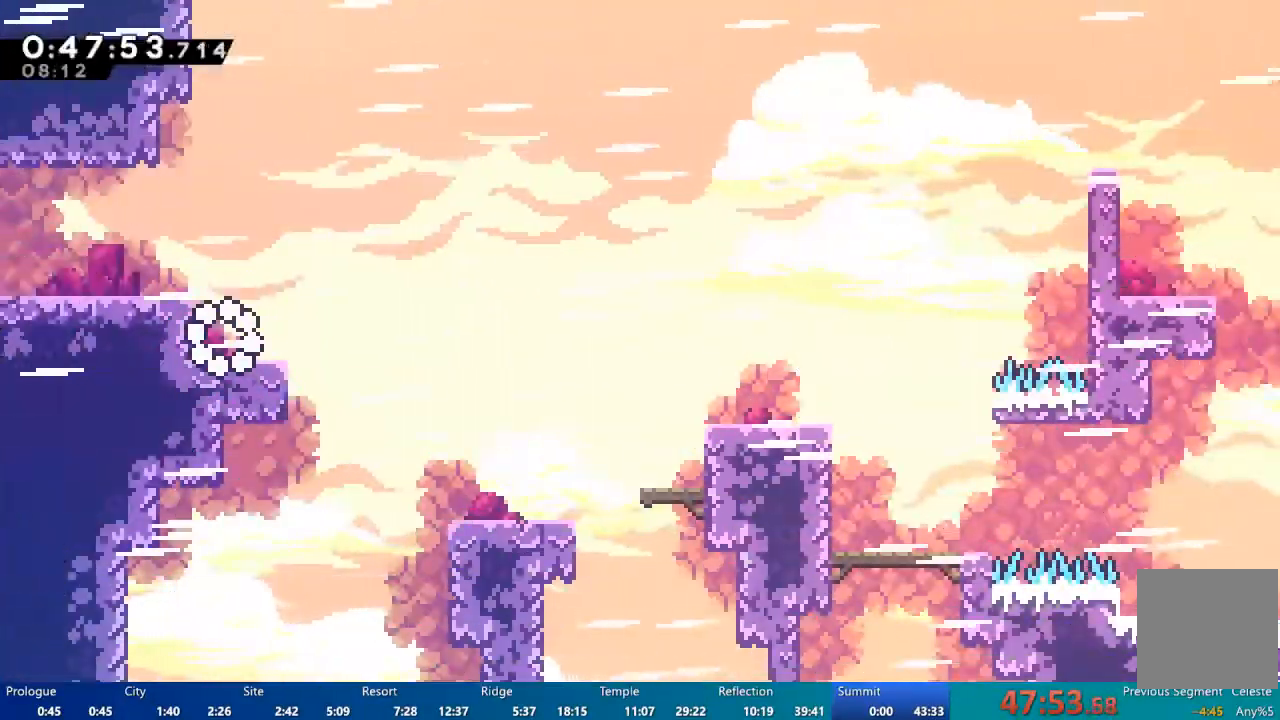
{"buttons": ["A", "DPAD_DOWN", "DPAD_RIGHT"], "left_stick": "center", "right_stick": "center", "events": [[83, "DPAD_DOWN", "down"], [117, "DPAD_RIGHT", "down"], [150, "X", "down"], [183, "X", "up"], [317, "A", "down"]]}